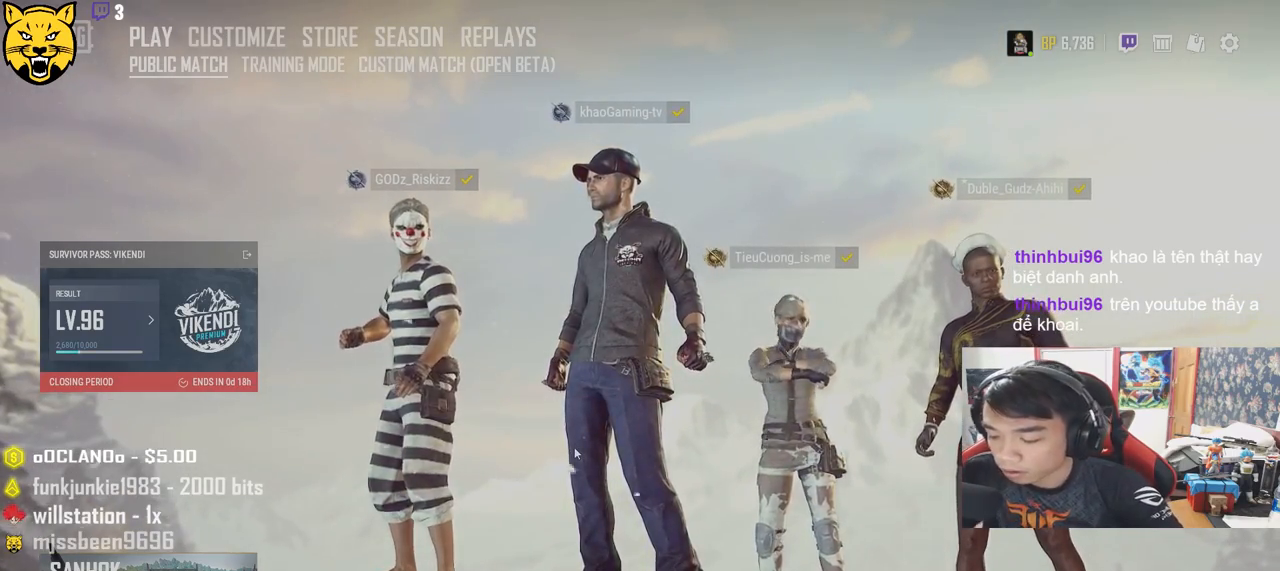
Gameplay with keyboard and mouse; each line is a JSON object with the keys and mouse buttons held at the frame after it. "events" lists presses ("down") and releases ("up") of "a", "c", "ctrl", "d", "e", "f", "q", "r", "s", "shift", "space", "tab", "v", "w", "x", "z", "mouse_left", "mouse_wheel", "mouse_right" and "mouse_mb4" between this image and that frame as [ms after this image, input, new state], when the widget could be followed in between. "mouse_left", "mouse_wheel", "mouse_right", "mouse_mb4" = the "left", "wheel", "right", "mb4" buttons of the "mouse" list. No other keys are recorded. "wheel" means that the mouse wheel is clicked or scrolled. Mouse movement is not recorded.
{"keys": [], "mouse": [], "events": [[300, "v", "down"], [450, "v", "up"]]}
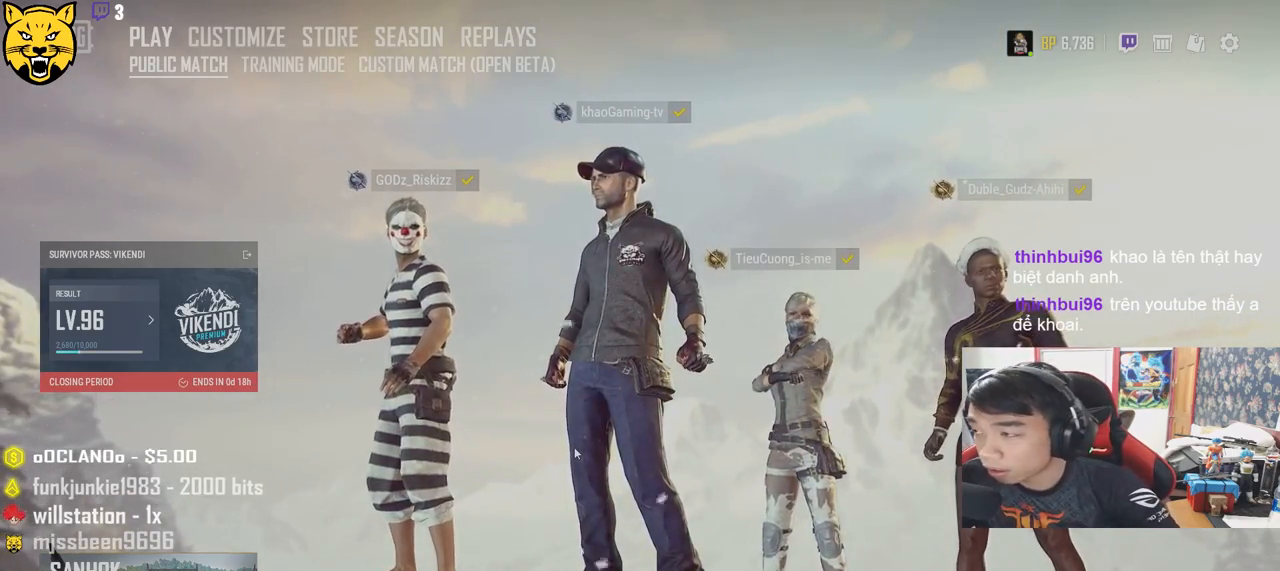
{"keys": [], "mouse": [], "events": []}
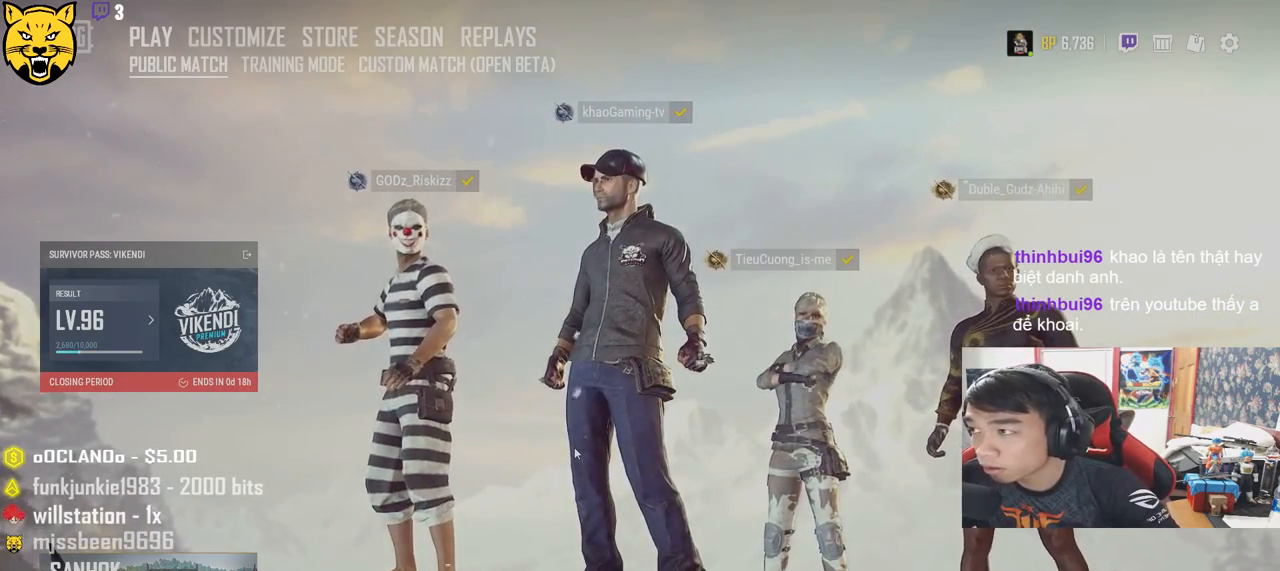
{"keys": ["v"], "mouse": [], "events": [[350, "v", "down"]]}
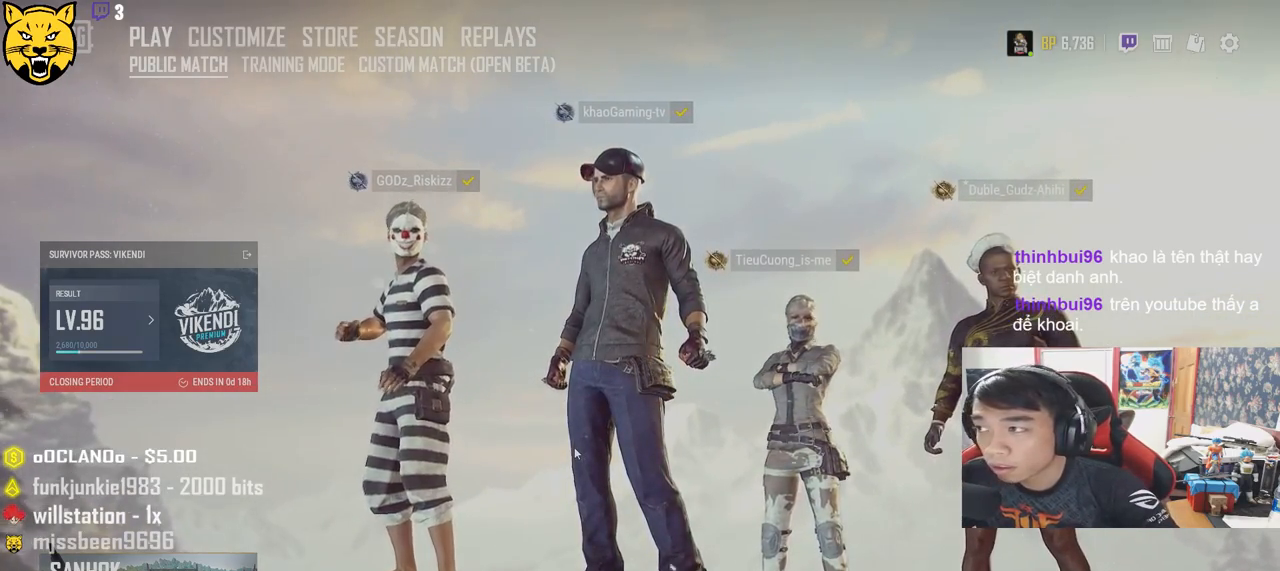
{"keys": [], "mouse": [], "events": [[16, "v", "up"]]}
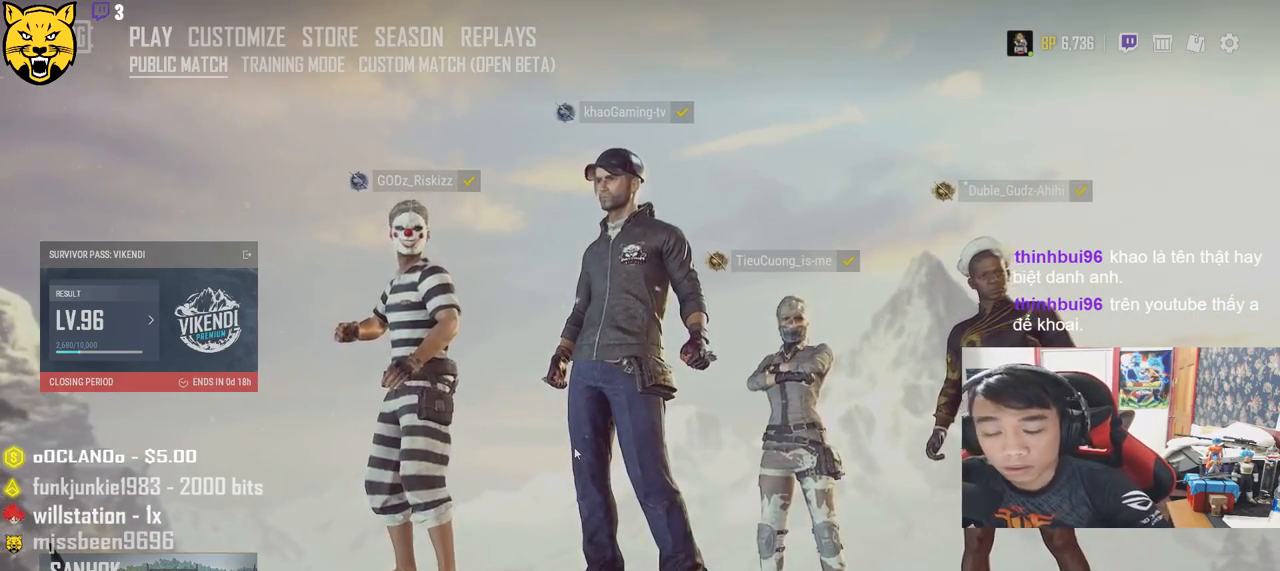
{"keys": [], "mouse": [], "events": []}
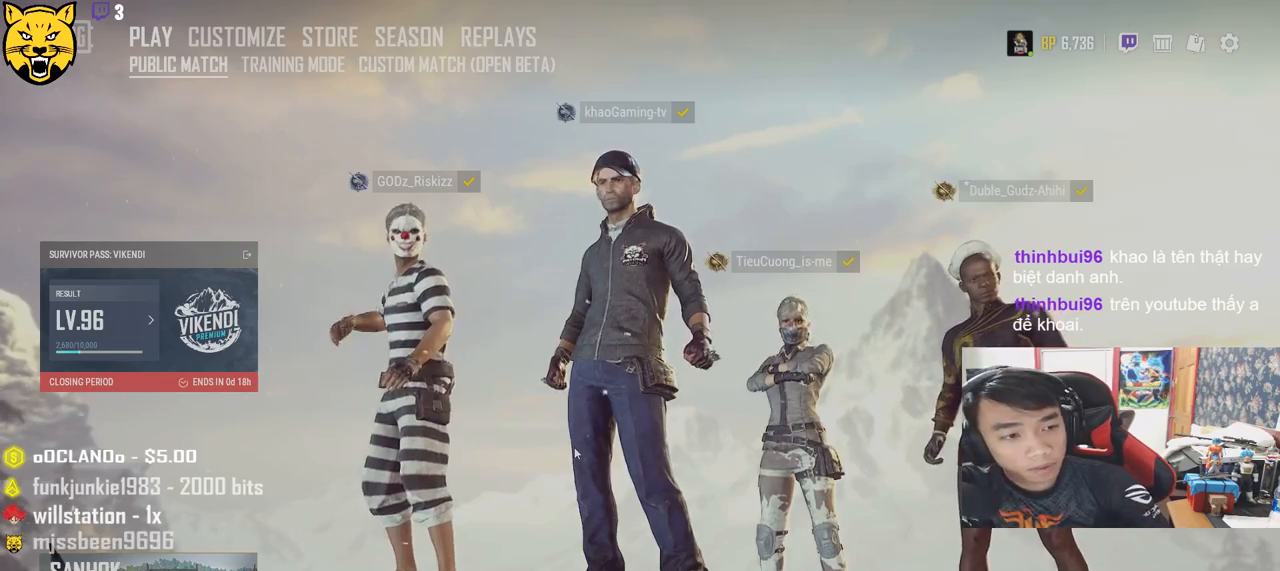
{"keys": [], "mouse": [], "events": []}
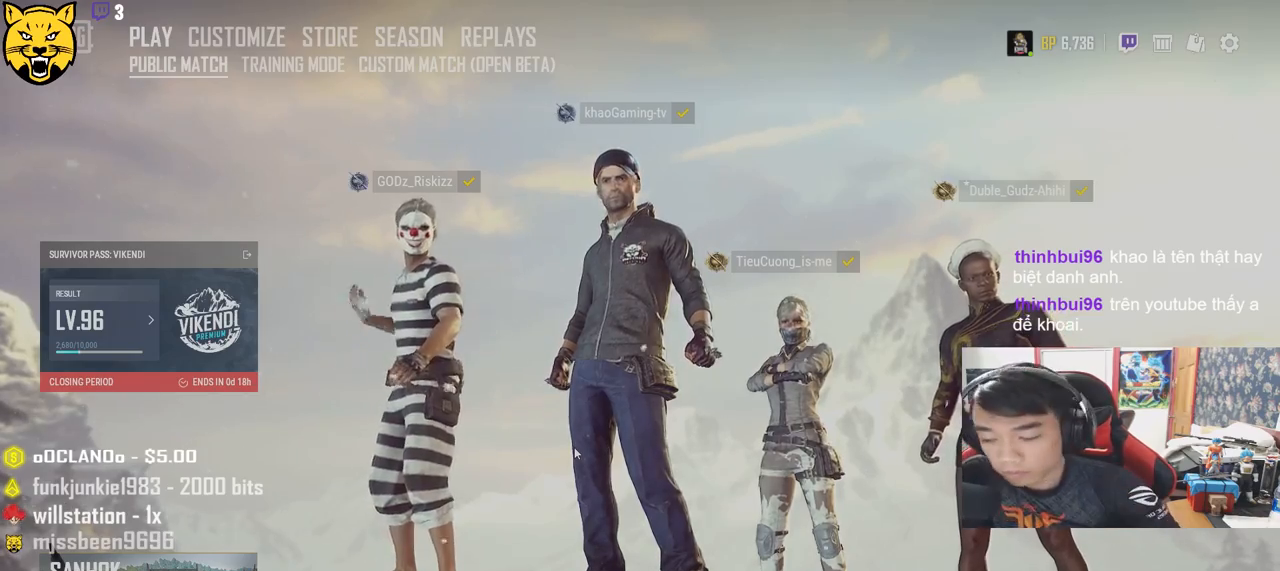
{"keys": [], "mouse": [], "events": []}
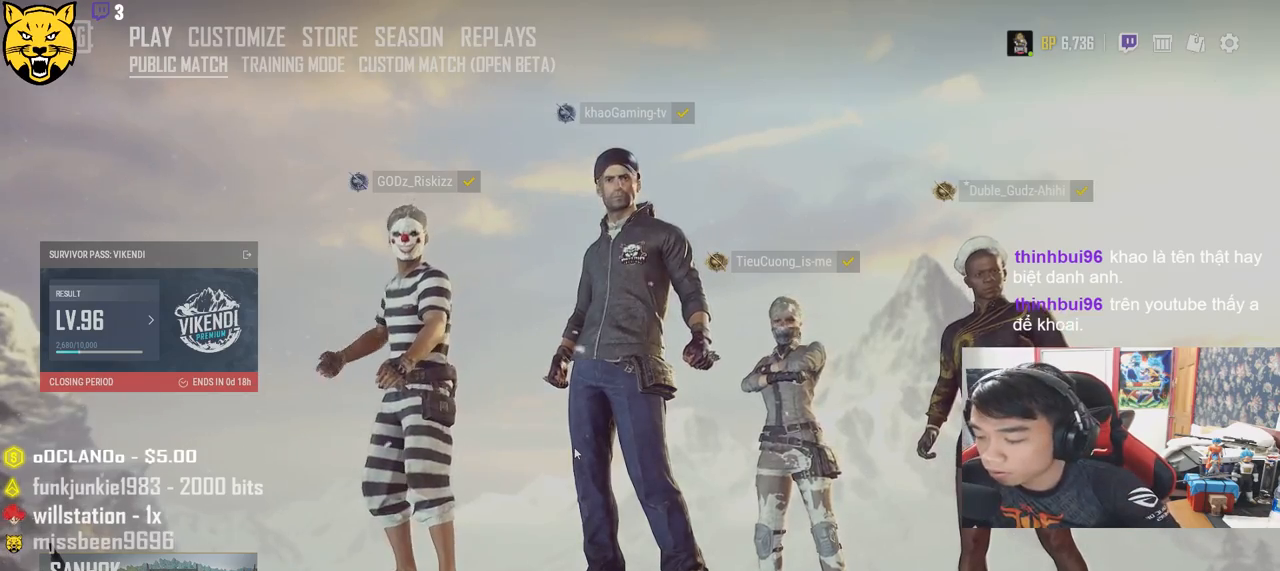
{"keys": [], "mouse": [], "events": [[83, "v", "down"], [266, "v", "up"]]}
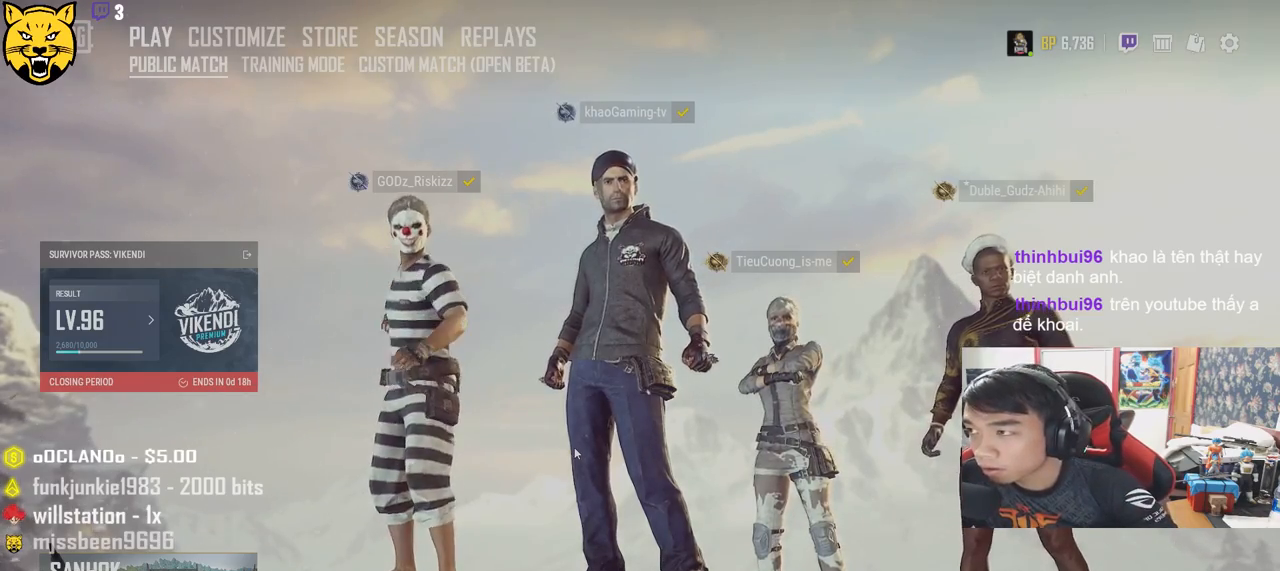
{"keys": [], "mouse": [], "events": []}
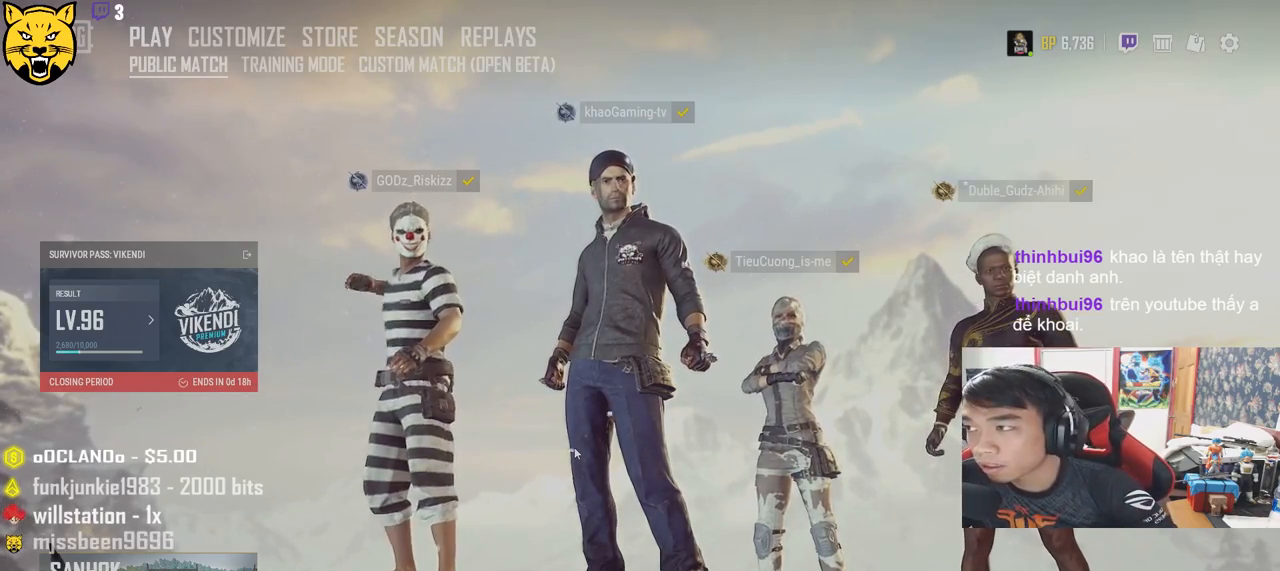
{"keys": [], "mouse": [], "events": []}
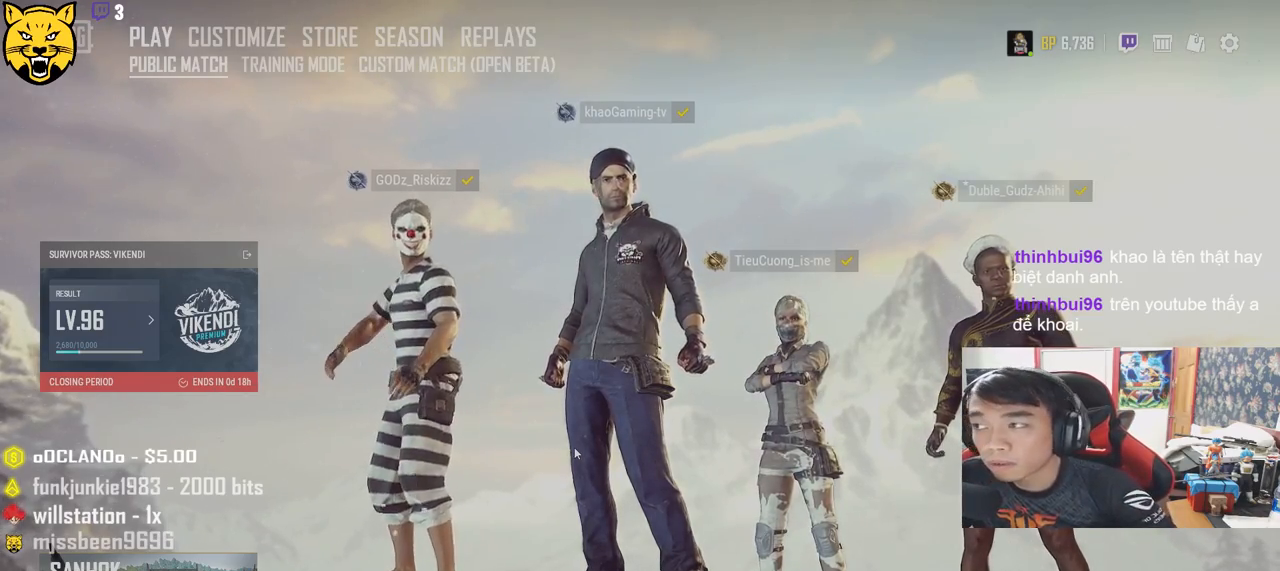
{"keys": [], "mouse": [], "events": [[16, "v", "down"], [166, "v", "up"]]}